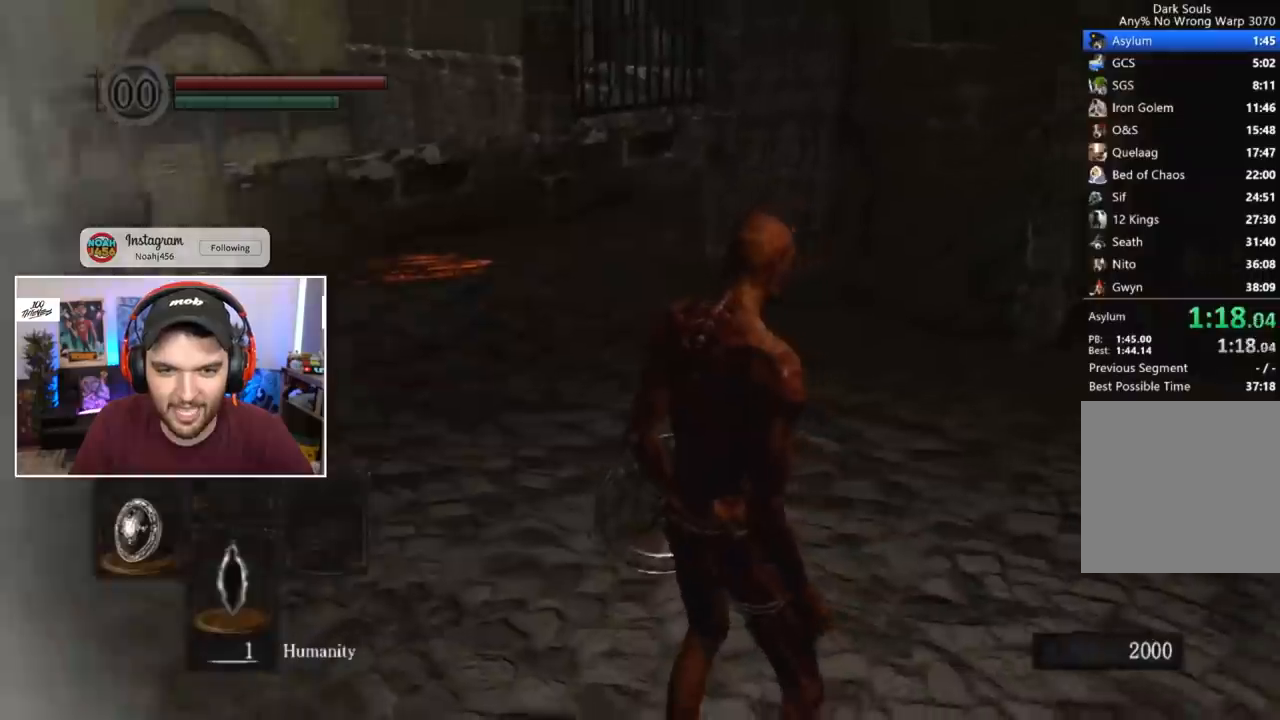
Gameplay with a controller (Xbox layout); each line is a JSON object with the inputs held at the frame after it. "events" lists button and stick changes between this image and that frame as [ms after this image, input, new state], when the widget could be followed in between.
{"buttons": ["B", "L1"], "left_stick": "center", "right_stick": "center", "events": [[67, "right_stick", "center"], [167, "right_stick", "down-left"], [233, "right_stick", "center"]]}
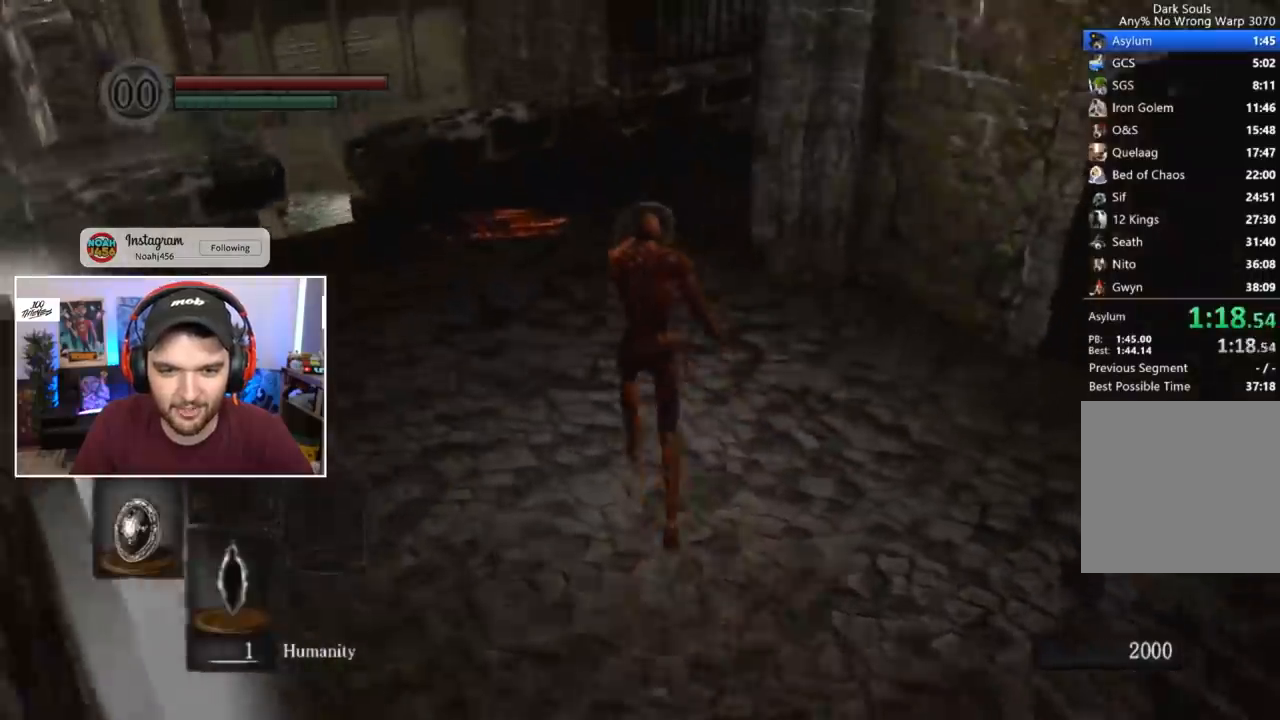
{"buttons": ["B"], "left_stick": "center", "right_stick": "right", "events": [[167, "L1", "up"], [233, "right_stick", "down-right"], [467, "right_stick", "right"]]}
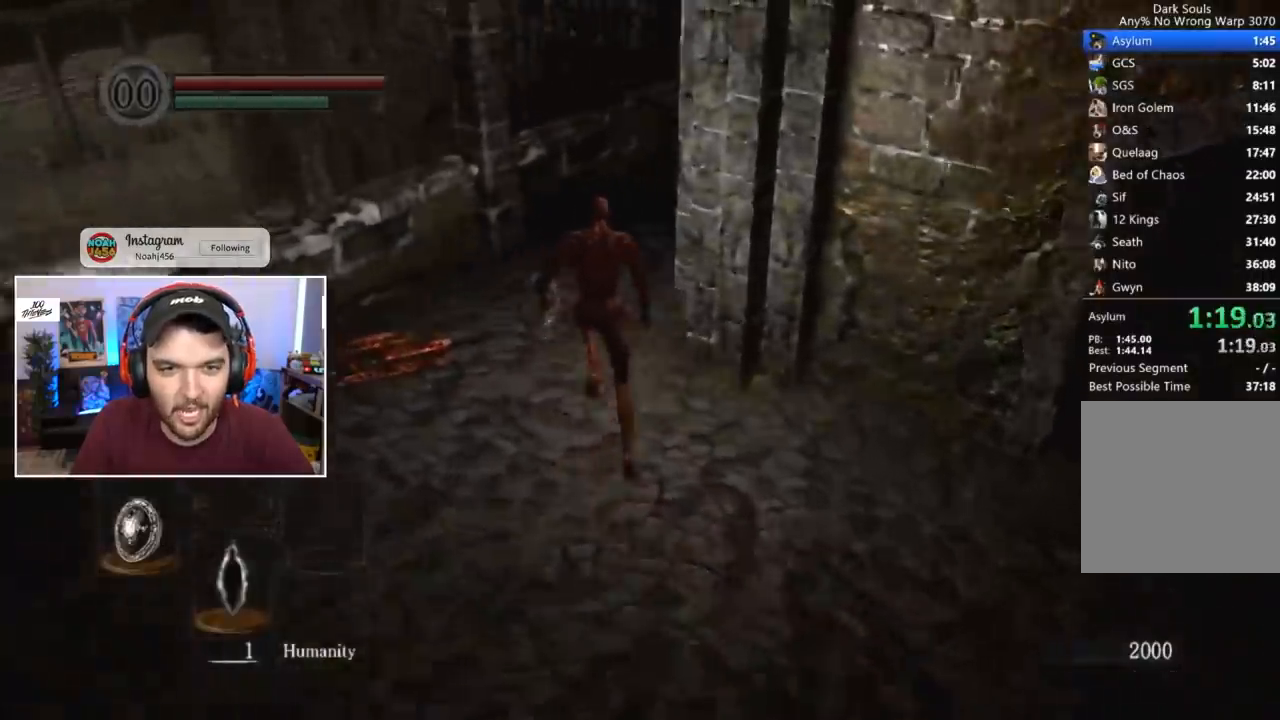
{"buttons": ["B"], "left_stick": "center", "right_stick": "center", "events": [[333, "right_stick", "center"]]}
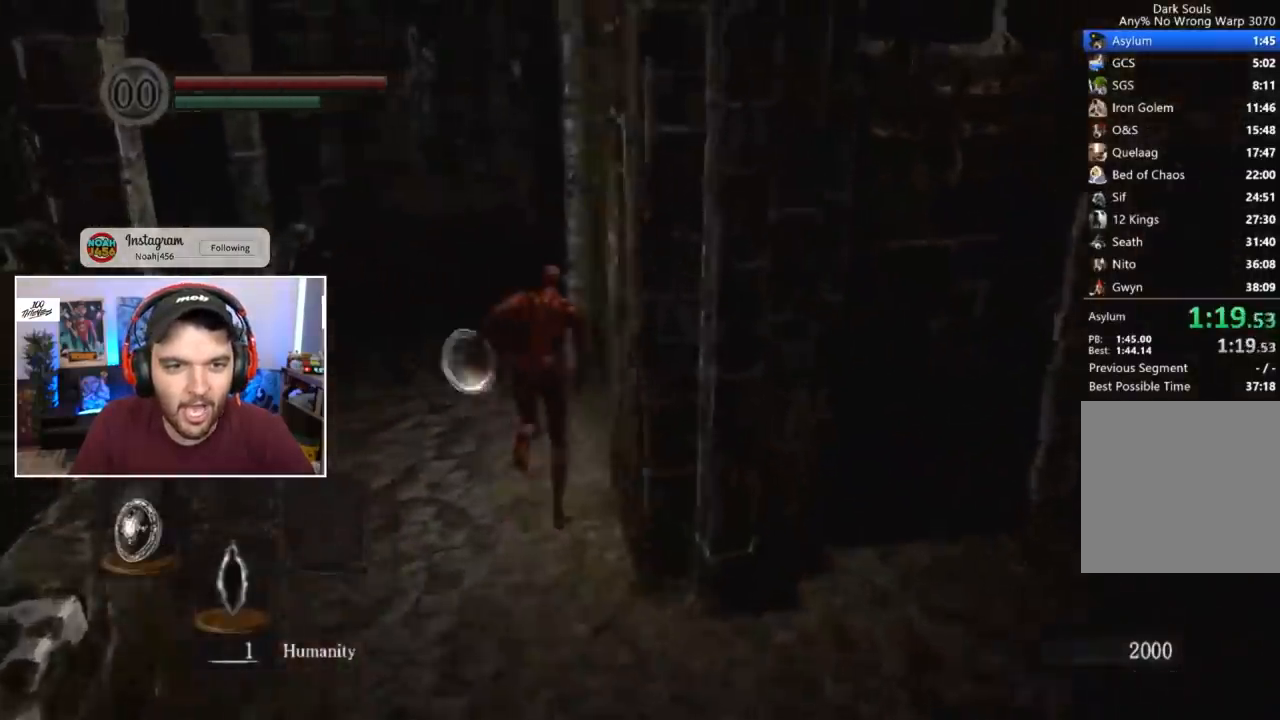
{"buttons": [], "left_stick": "center", "right_stick": "center", "events": [[467, "B", "up"]]}
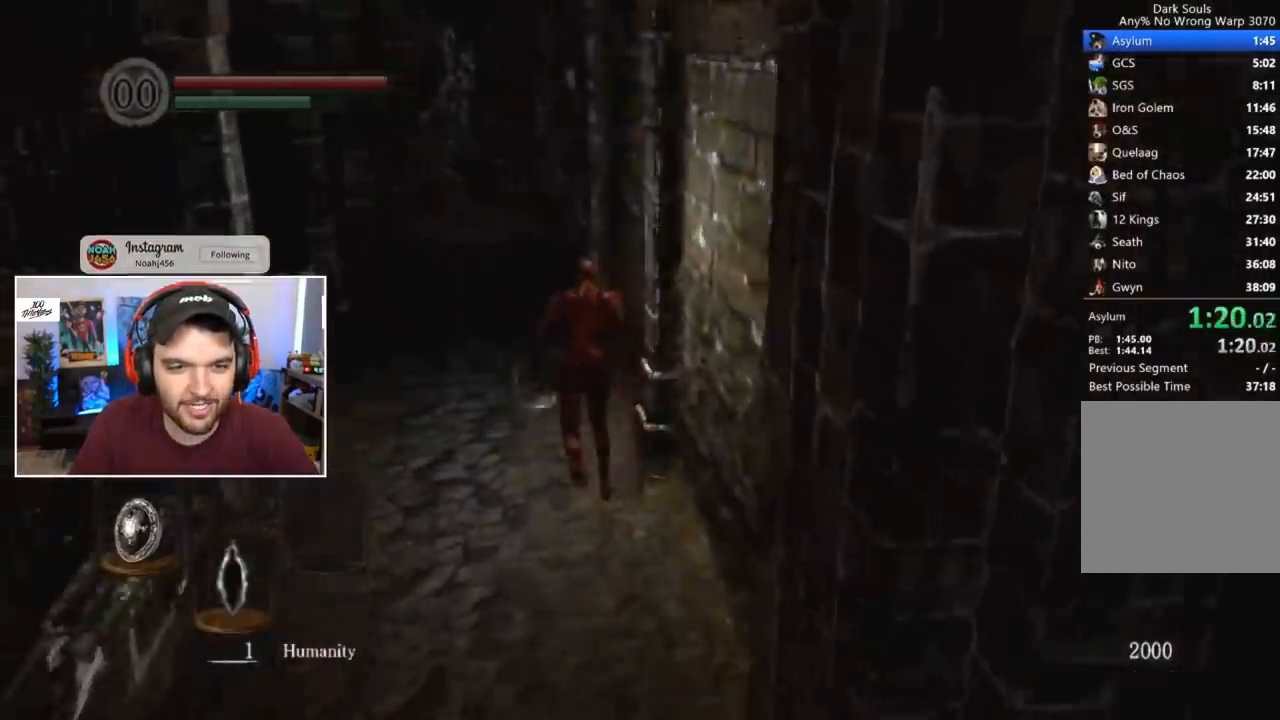
{"buttons": ["A", "L1"], "left_stick": "center", "right_stick": "center", "events": [[33, "B", "down"], [133, "B", "up"], [200, "START", "down"], [367, "START", "up"], [433, "L1", "down"], [500, "A", "down"]]}
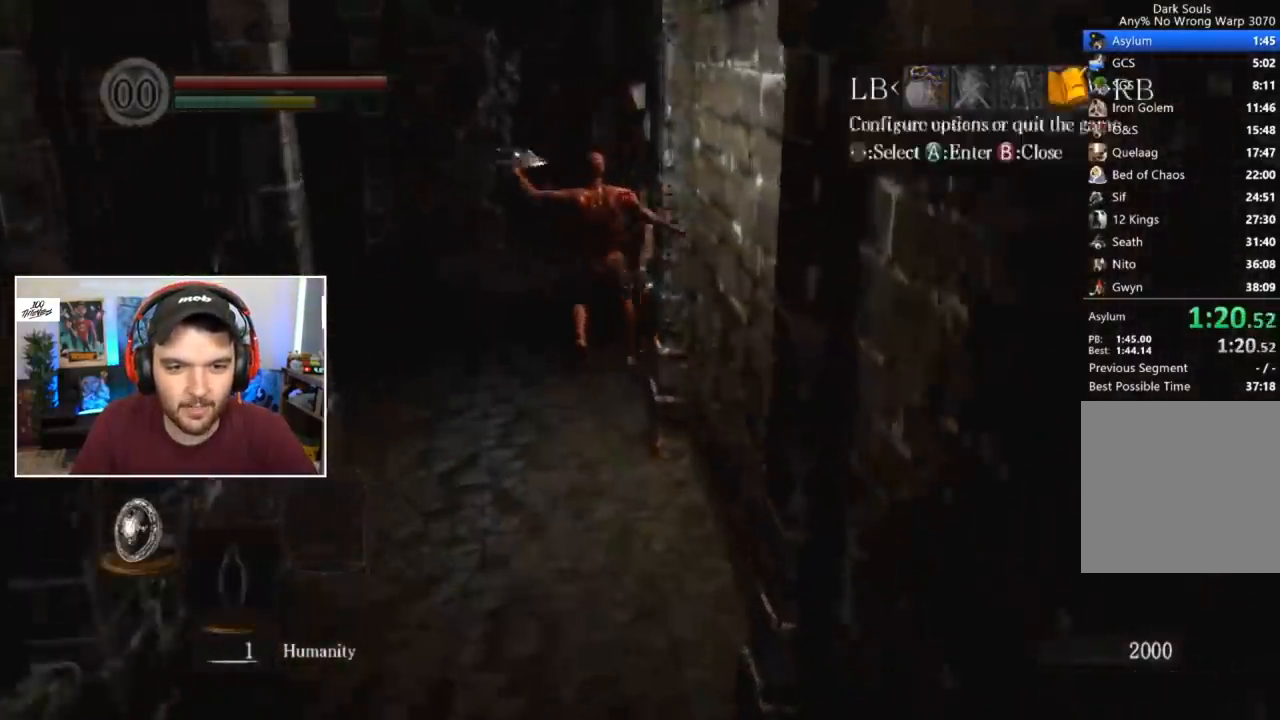
{"buttons": [], "left_stick": "center", "right_stick": "center", "events": [[67, "L1", "up"], [100, "A", "up"], [133, "DPAD_UP", "down"], [167, "A", "down"], [200, "DPAD_UP", "up"], [267, "A", "up"], [267, "DPAD_LEFT", "down"], [333, "A", "down"], [333, "DPAD_LEFT", "up"], [400, "A", "up"]]}
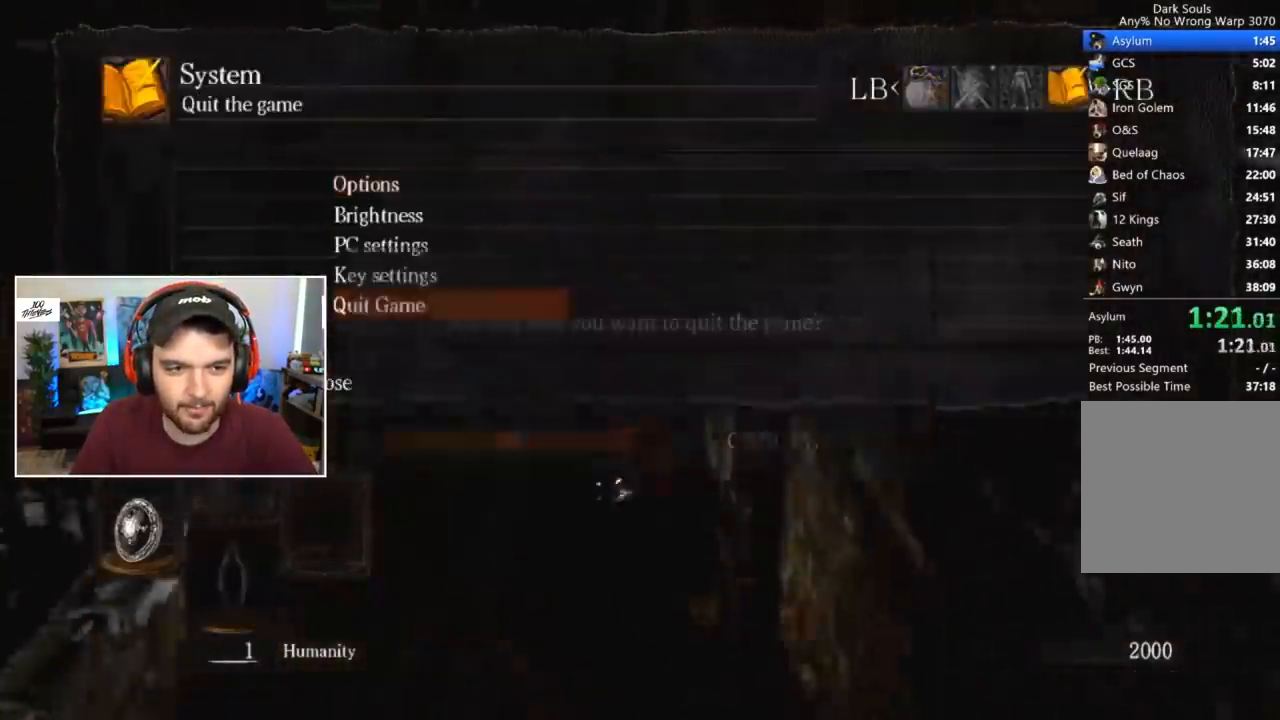
{"buttons": [], "left_stick": "center", "right_stick": "center", "events": [[267, "A", "down"], [333, "A", "up"], [433, "A", "down"], [500, "A", "up"]]}
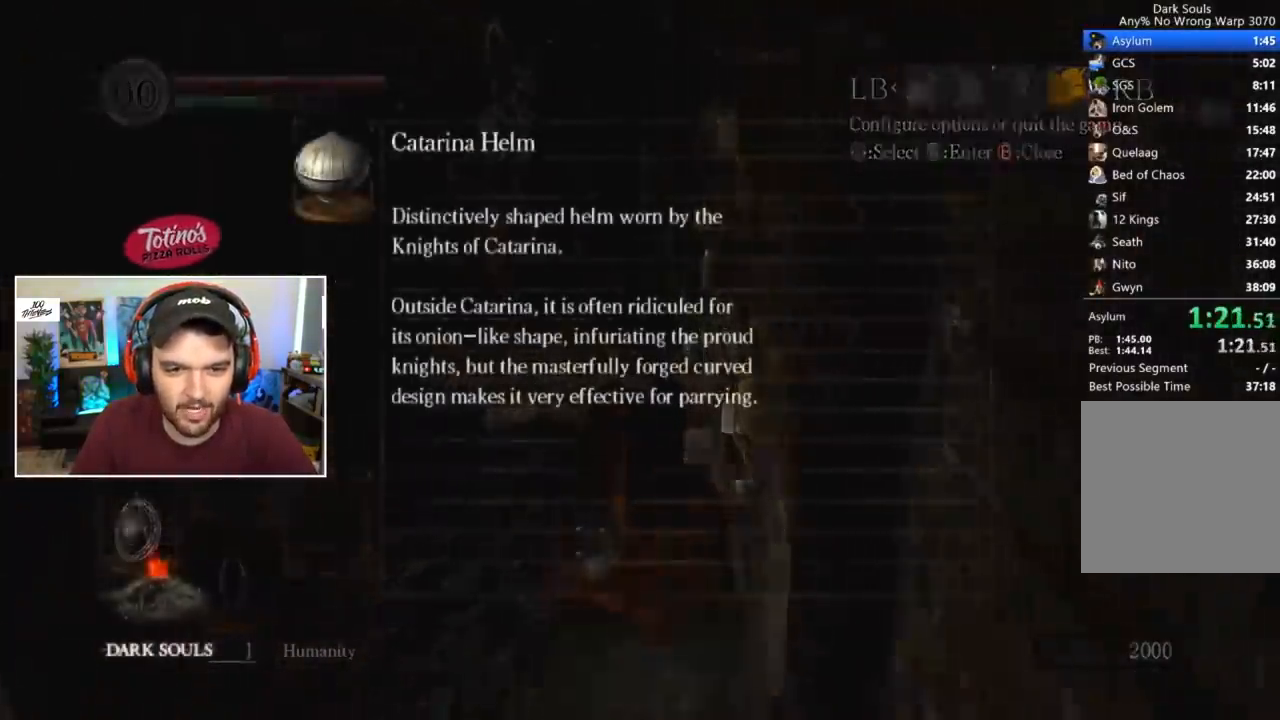
{"buttons": ["A"], "left_stick": "center", "right_stick": "center", "events": [[100, "A", "down"], [200, "A", "up"], [267, "A", "down"], [367, "A", "up"], [467, "A", "down"]]}
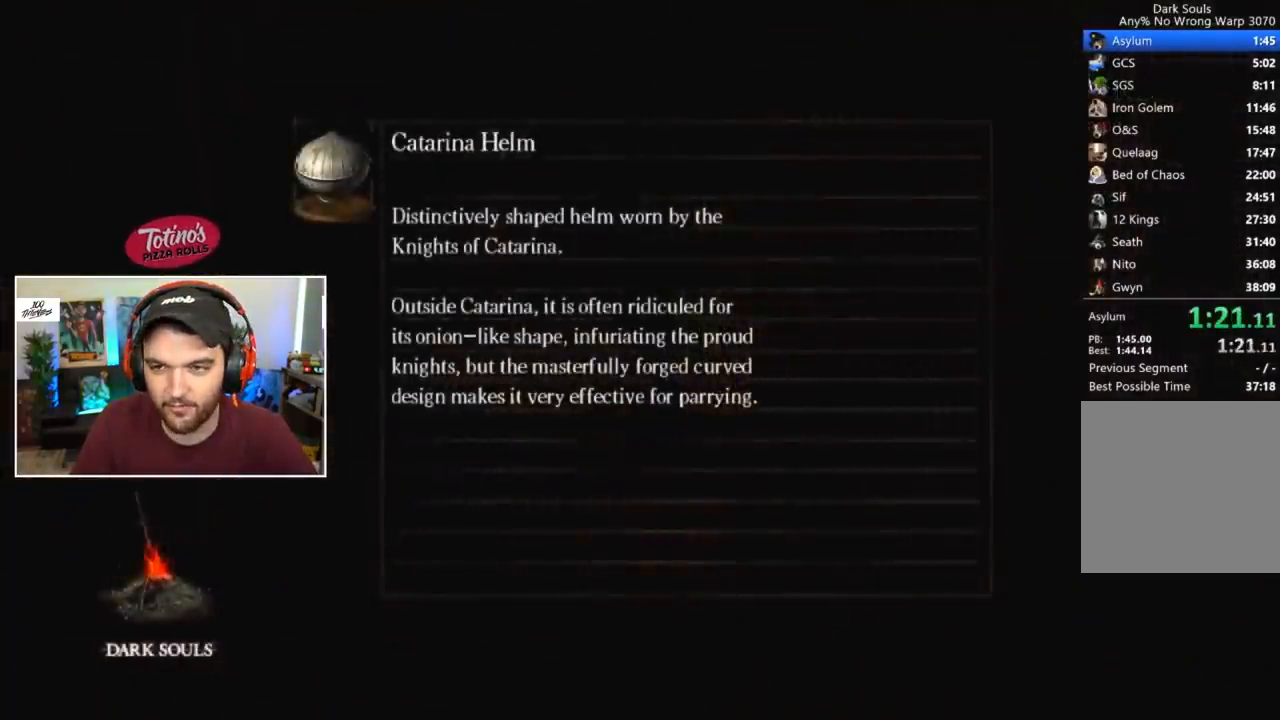
{"buttons": ["A"], "left_stick": "center", "right_stick": "center", "events": [[67, "A", "up"], [133, "A", "down"], [233, "A", "up"], [333, "A", "down"], [433, "A", "up"], [500, "A", "down"]]}
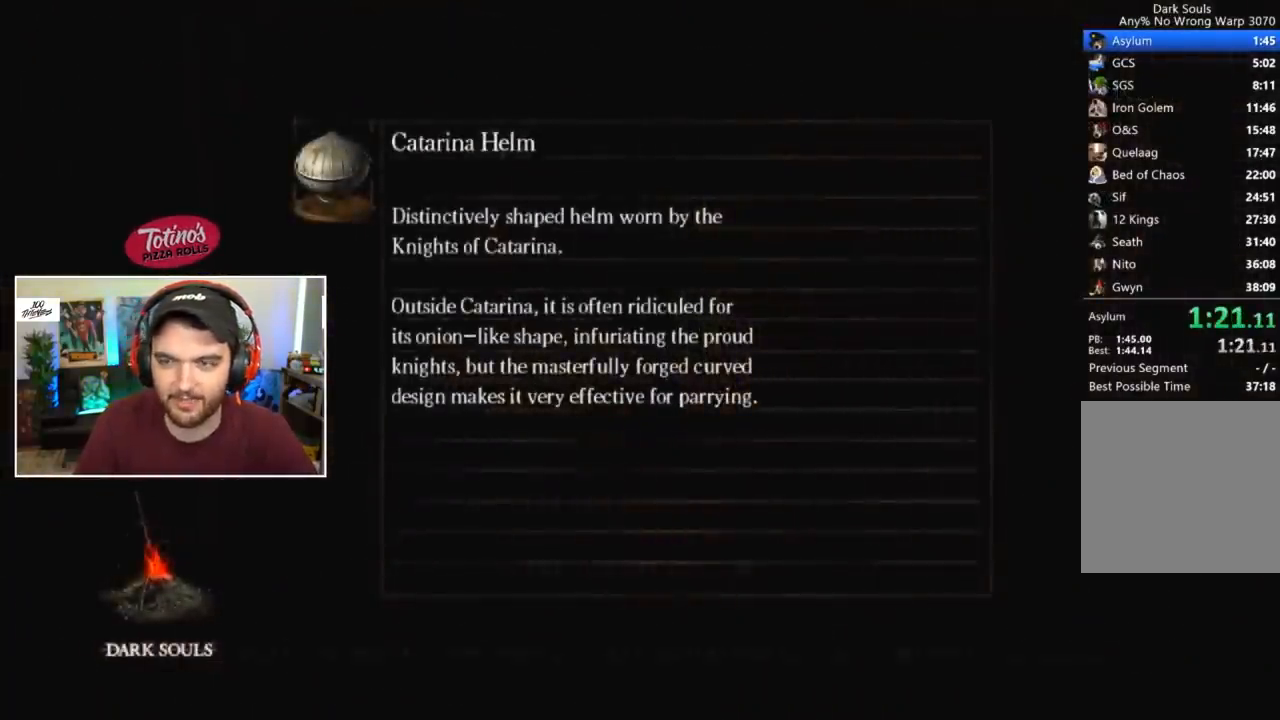
{"buttons": [], "left_stick": "center", "right_stick": "center", "events": [[133, "A", "up"], [200, "A", "down"], [300, "A", "up"], [400, "A", "down"], [467, "A", "up"]]}
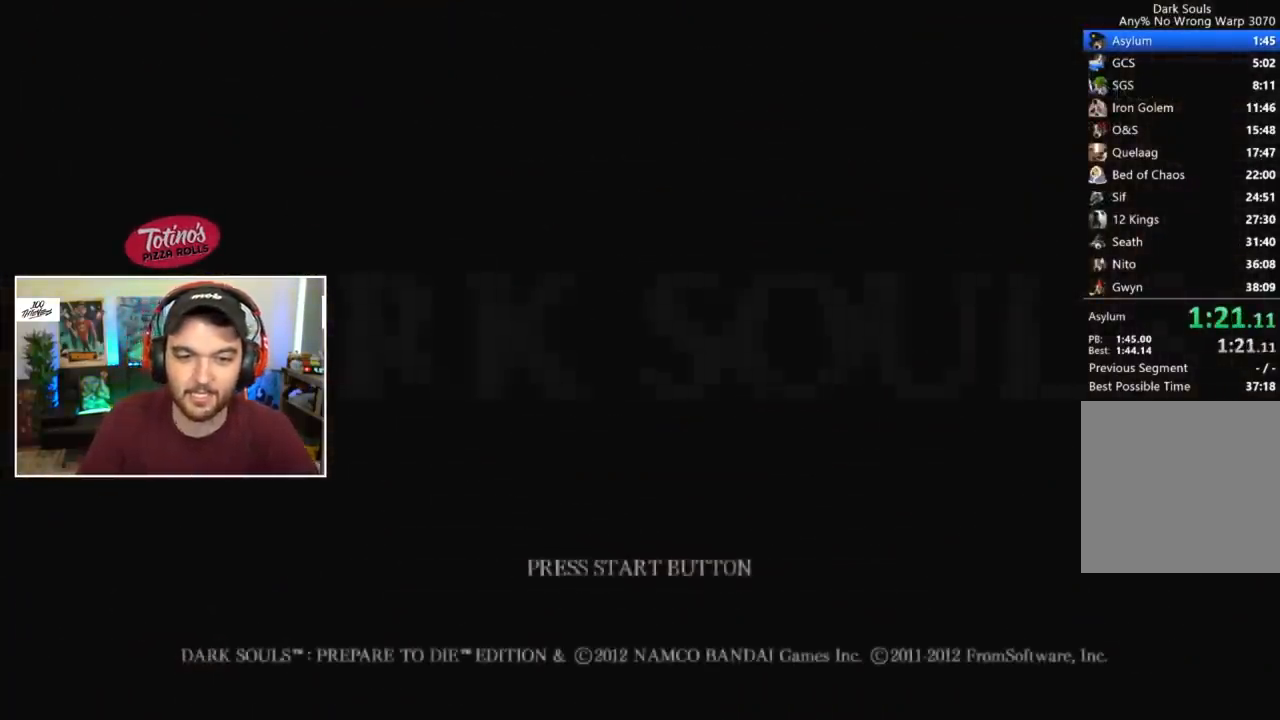
{"buttons": [], "left_stick": "center", "right_stick": "center", "events": [[67, "A", "down"], [167, "A", "up"], [233, "A", "down"], [300, "A", "up"], [400, "A", "down"], [500, "A", "up"]]}
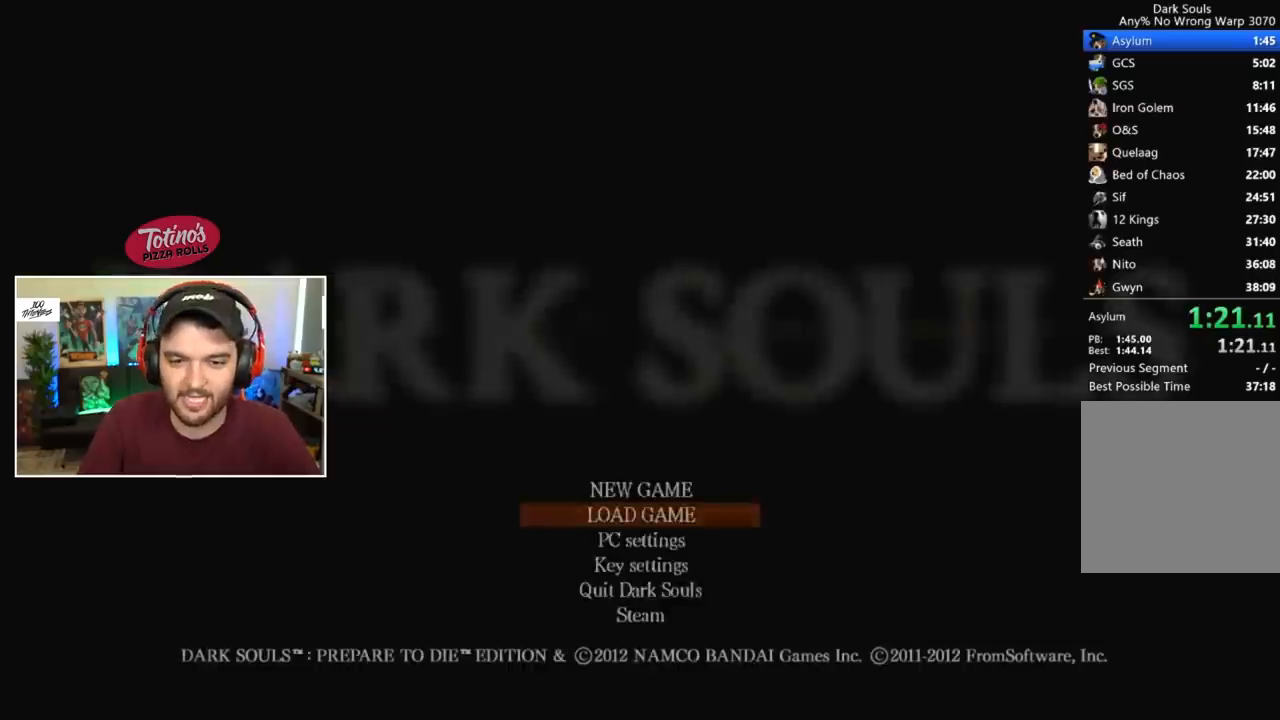
{"buttons": [], "left_stick": "center", "right_stick": "center", "events": [[67, "A", "down"], [133, "A", "up"], [233, "A", "down"], [300, "A", "up"], [400, "A", "down"], [467, "A", "up"]]}
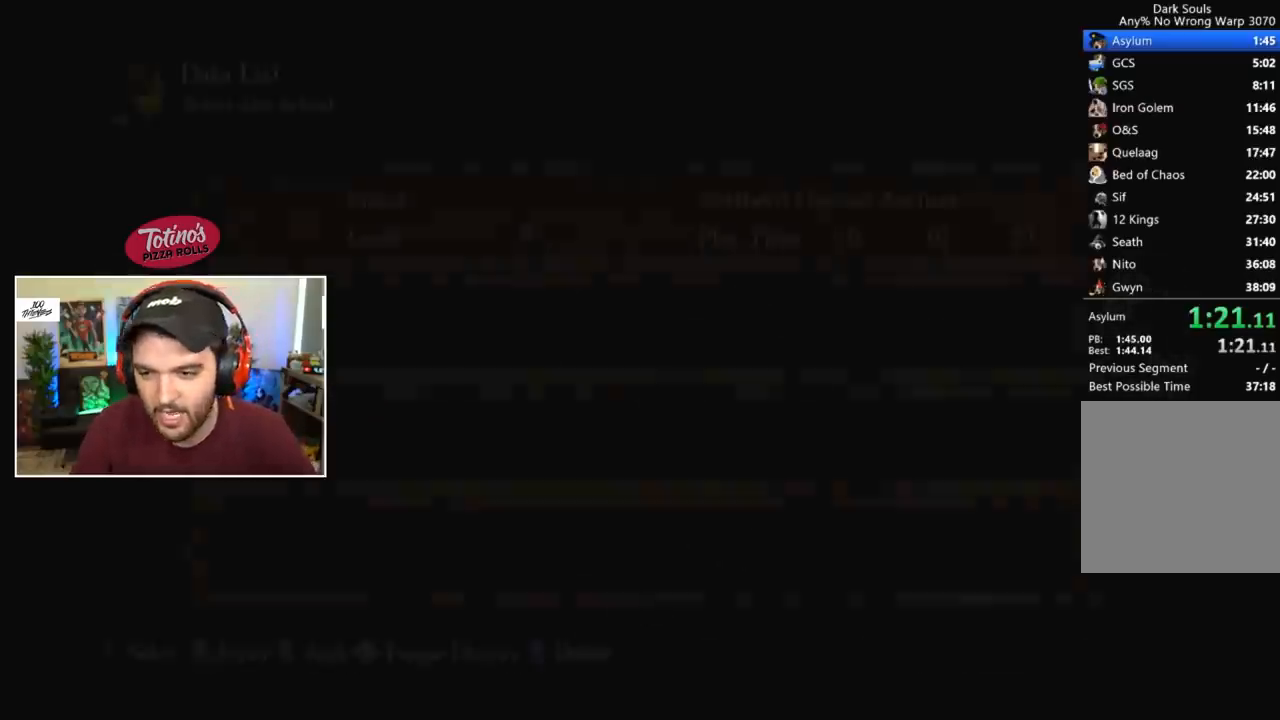
{"buttons": [], "left_stick": "center", "right_stick": "center", "events": [[67, "A", "down"], [133, "A", "up"], [233, "A", "down"], [300, "A", "up"], [367, "A", "down"], [433, "A", "up"]]}
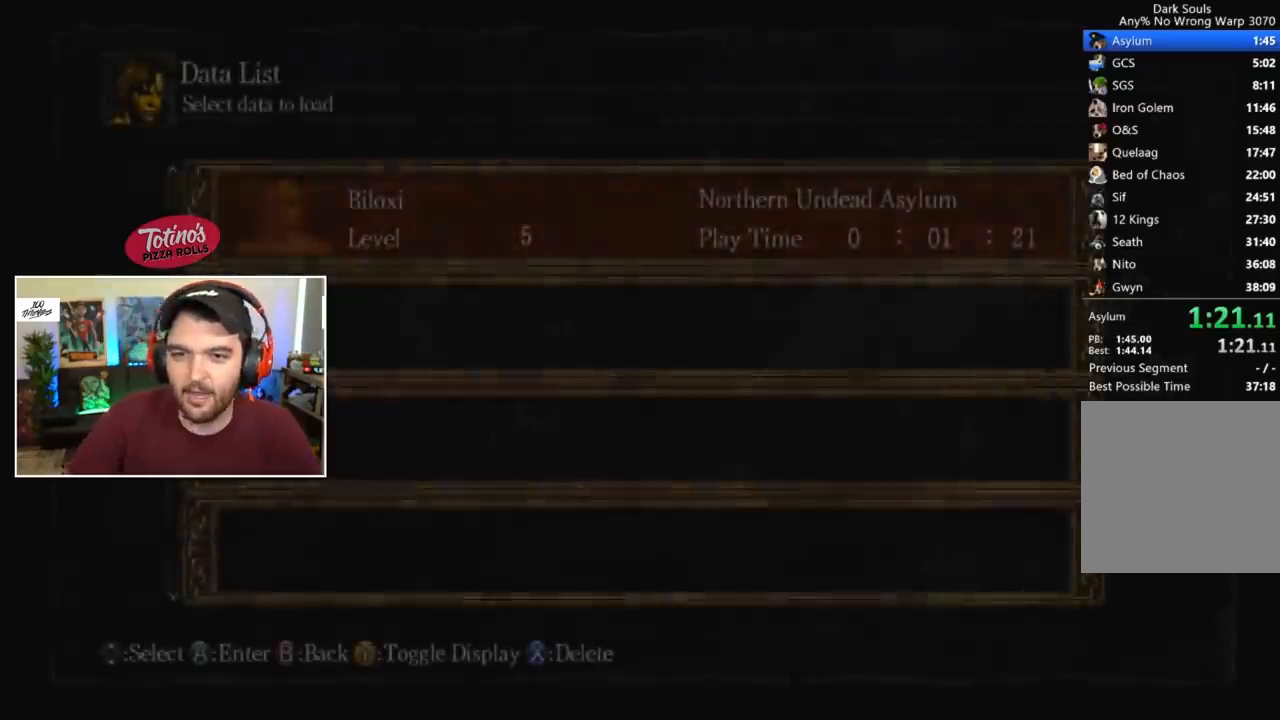
{"buttons": [], "left_stick": "center", "right_stick": "center", "events": [[33, "A", "down"], [100, "A", "up"], [167, "A", "down"], [267, "A", "up"], [267, "right_stick", "down-left"], [367, "right_stick", "center"]]}
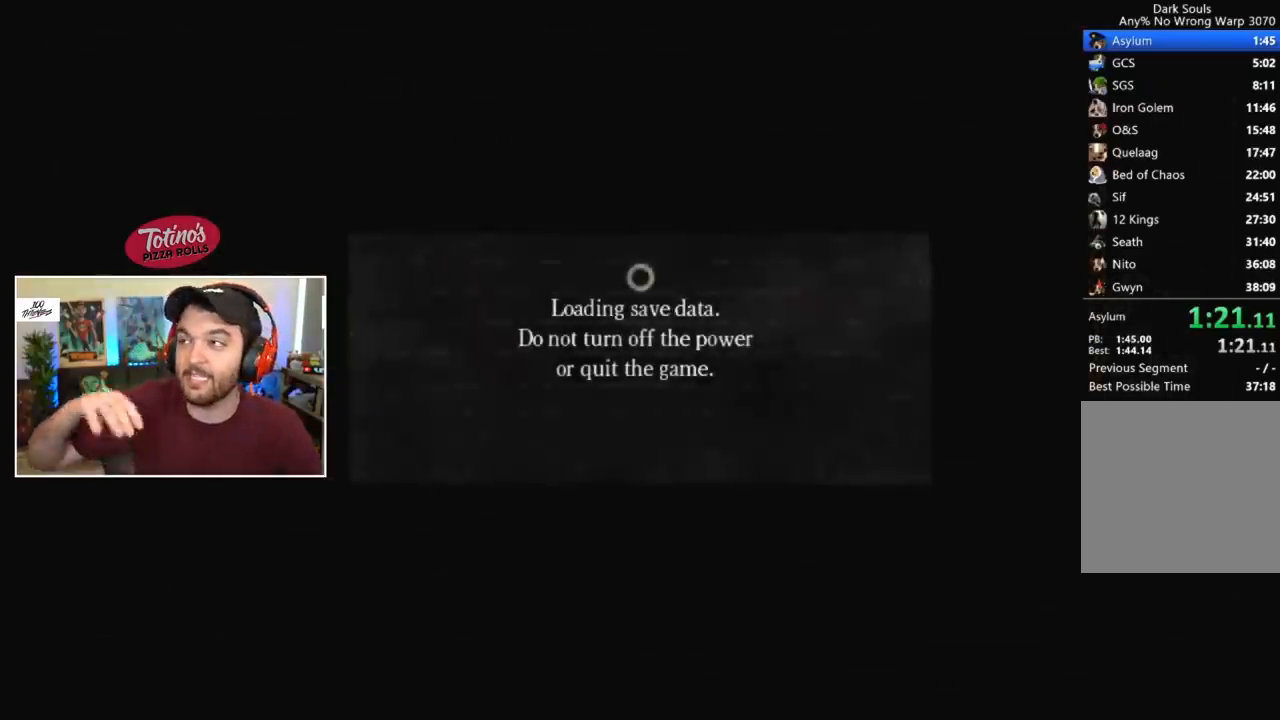
{"buttons": [], "left_stick": "center", "right_stick": "center", "events": []}
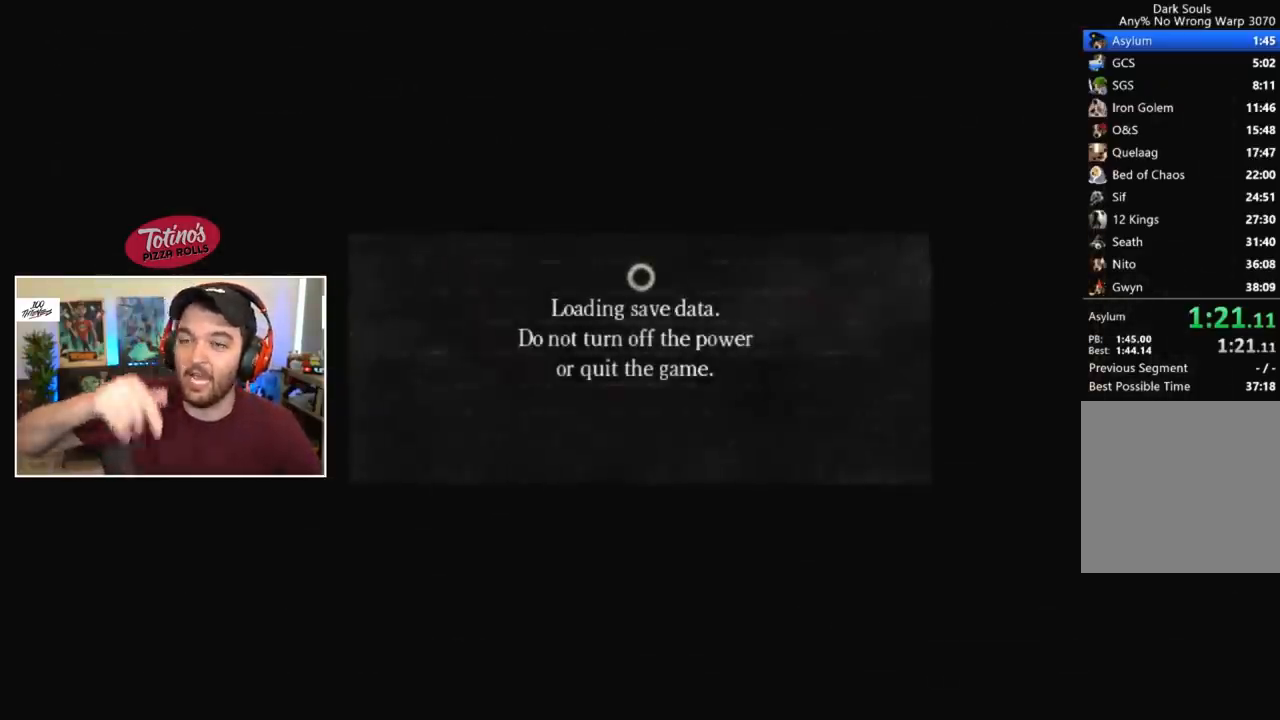
{"buttons": [], "left_stick": "center", "right_stick": "center", "events": []}
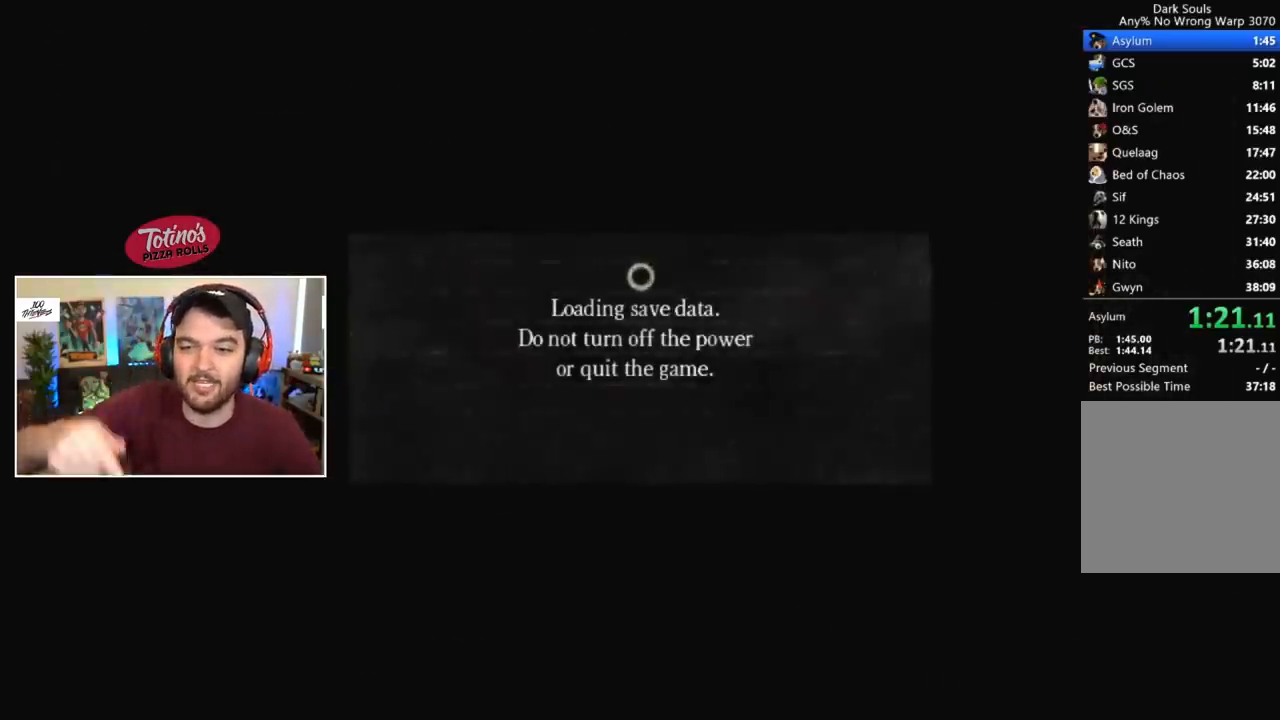
{"buttons": [], "left_stick": "center", "right_stick": "center", "events": []}
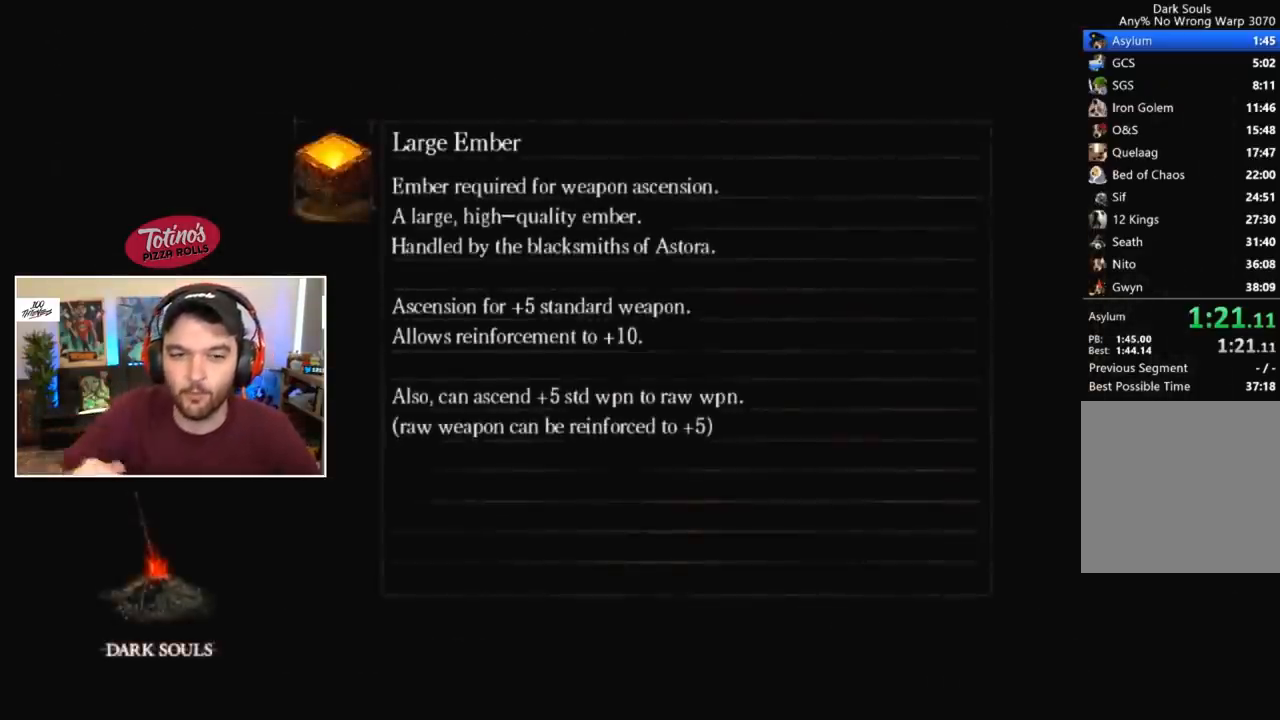
{"buttons": [], "left_stick": "center", "right_stick": "center", "events": []}
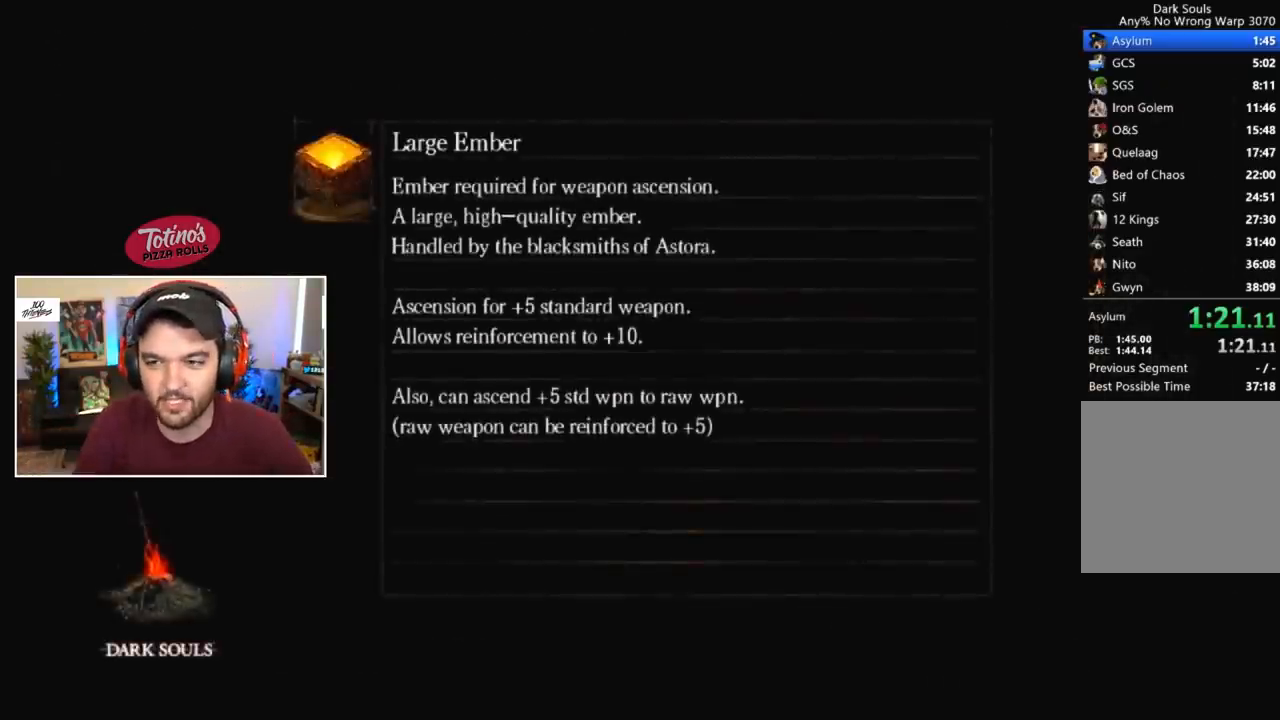
{"buttons": [], "left_stick": "center", "right_stick": "center", "events": []}
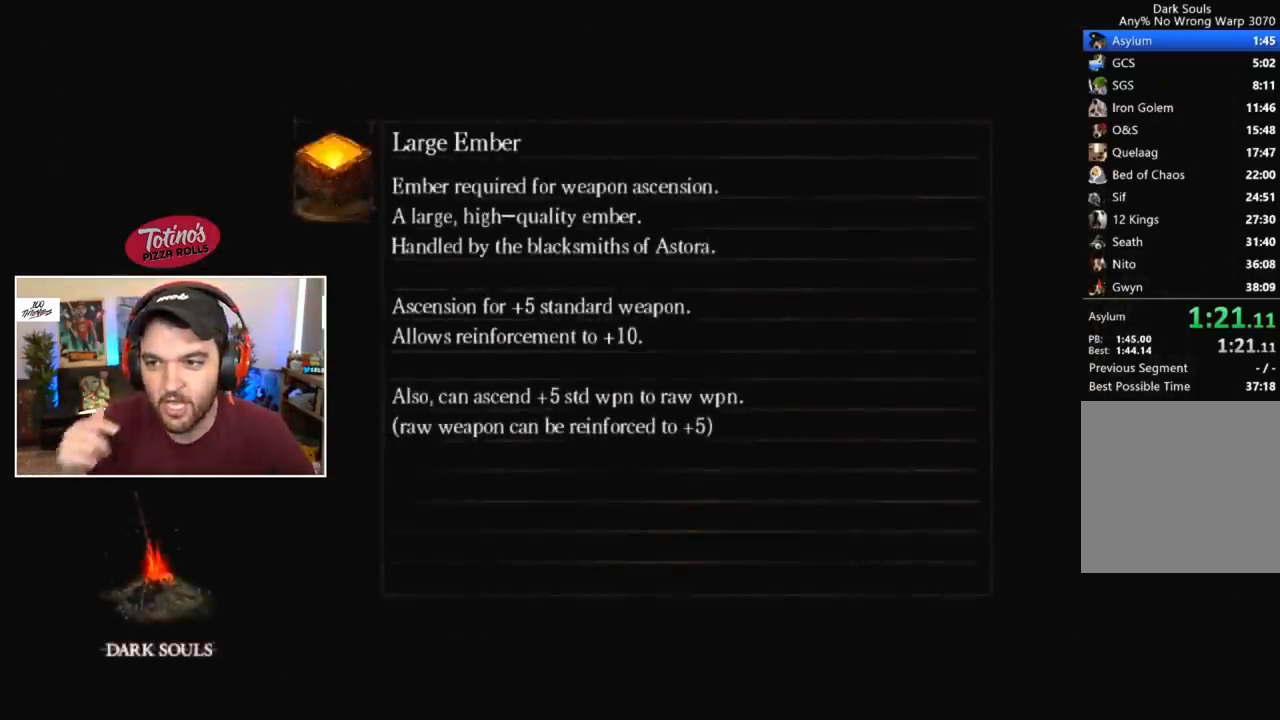
{"buttons": [], "left_stick": "center", "right_stick": "right", "events": [[467, "right_stick", "right"]]}
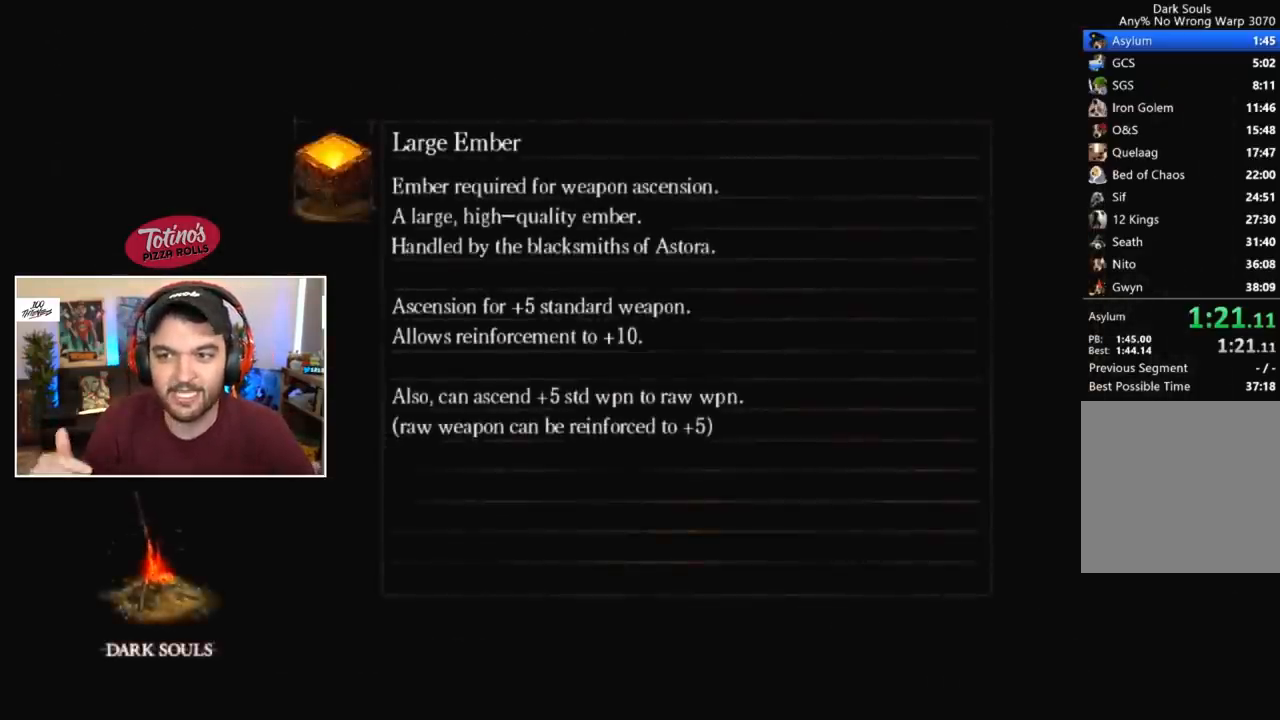
{"buttons": [], "left_stick": "left", "right_stick": "right", "events": [[167, "right_stick", "center"], [300, "right_stick", "right"], [317, "left_stick", "left"]]}
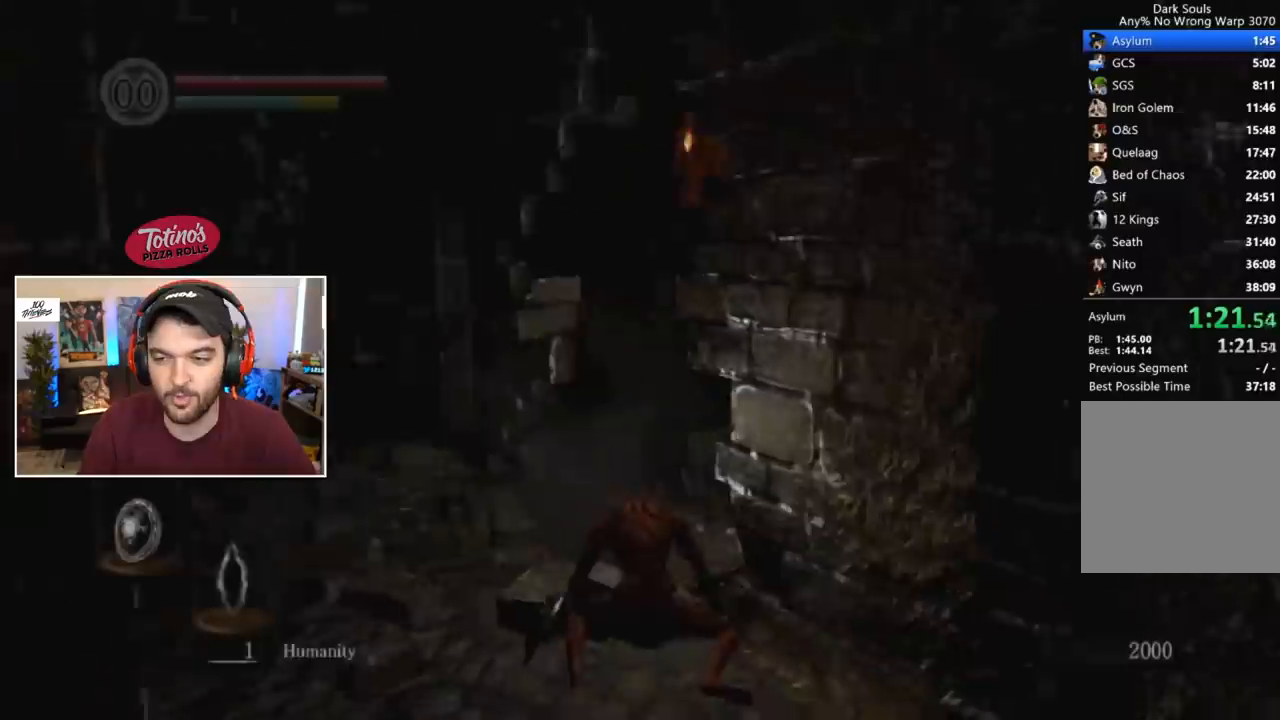
{"buttons": ["B", "L1"], "left_stick": "left", "right_stick": "center", "events": [[33, "right_stick", "center"], [67, "B", "down"], [167, "L1", "down"], [233, "right_stick", "right"], [467, "right_stick", "center"]]}
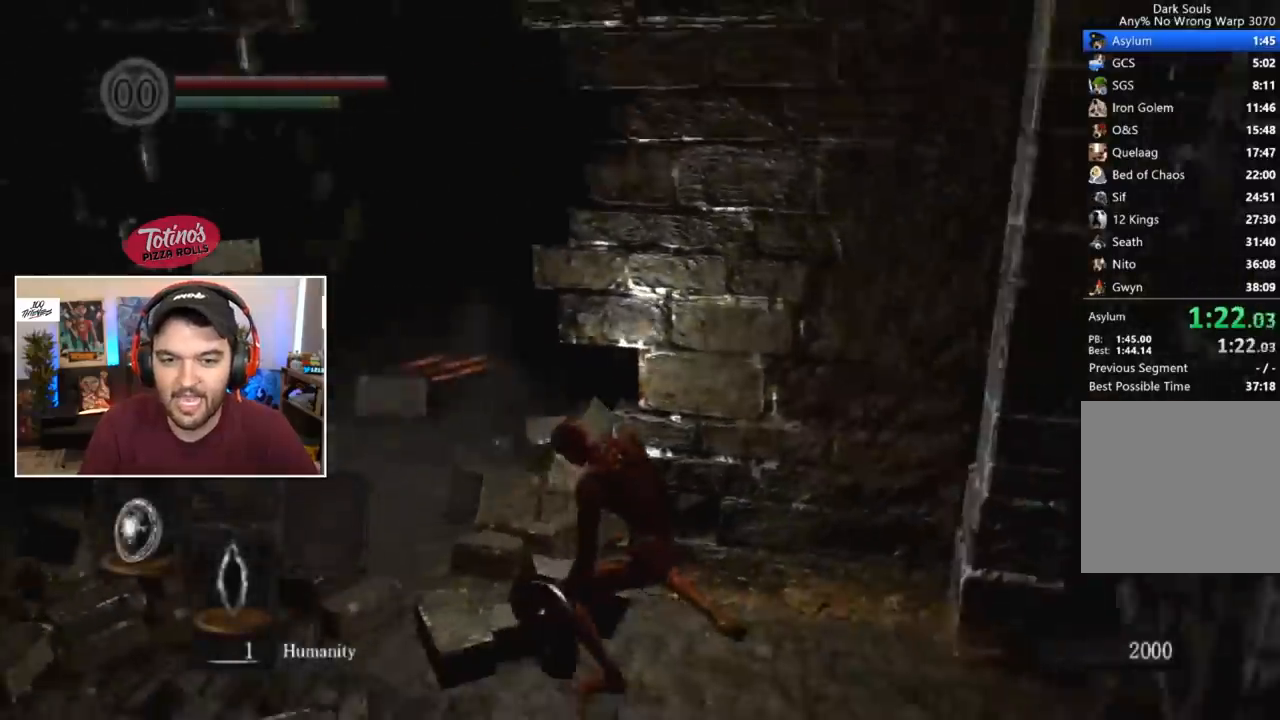
{"buttons": ["B", "L1"], "left_stick": "left", "right_stick": "down", "events": [[300, "right_stick", "down"], [367, "right_stick", "center"], [433, "right_stick", "down"]]}
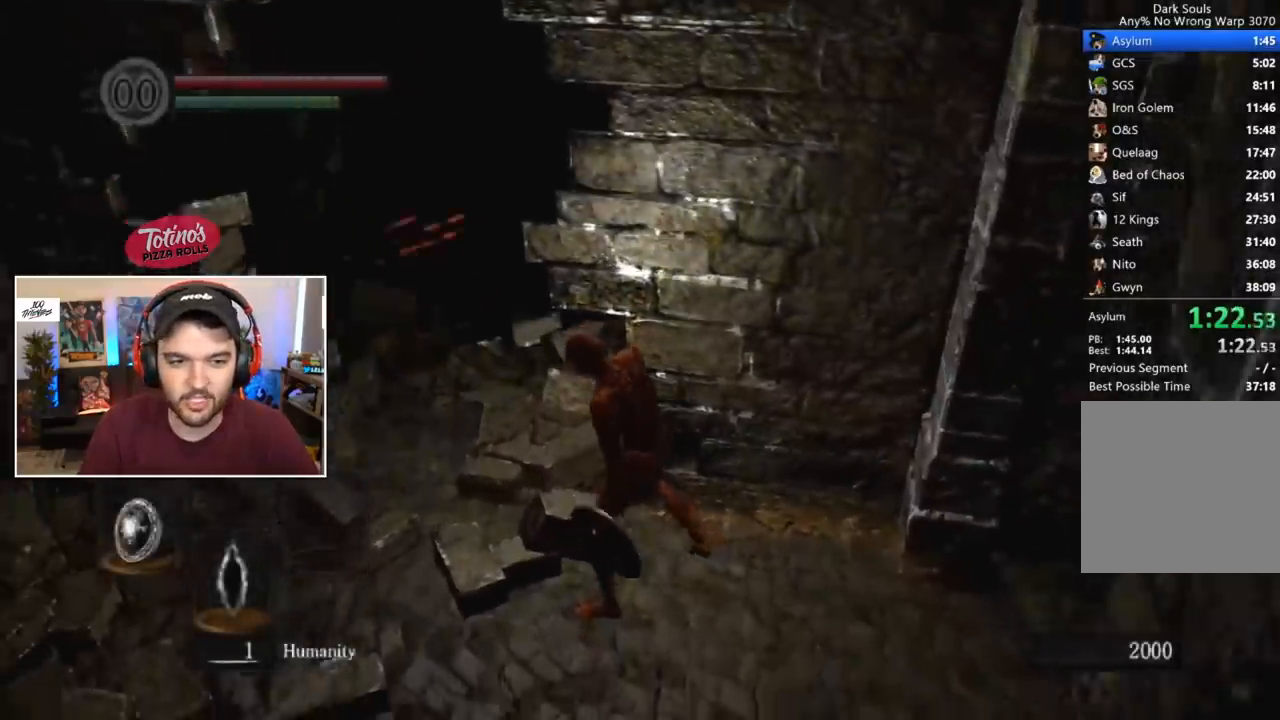
{"buttons": ["B", "L1"], "left_stick": "center", "right_stick": "right", "events": [[33, "right_stick", "center"], [433, "right_stick", "right"], [467, "left_stick", "center"]]}
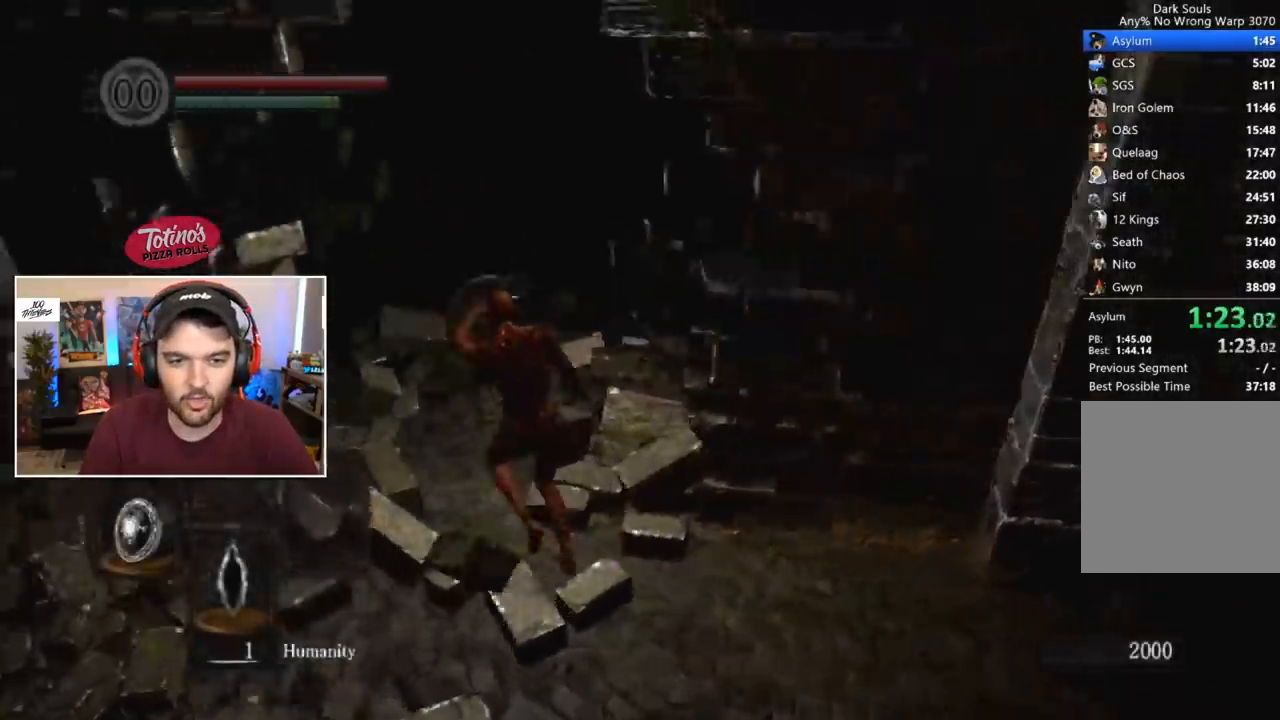
{"buttons": ["B"], "left_stick": "center", "right_stick": "center", "events": [[333, "L1", "up"], [333, "right_stick", "center"]]}
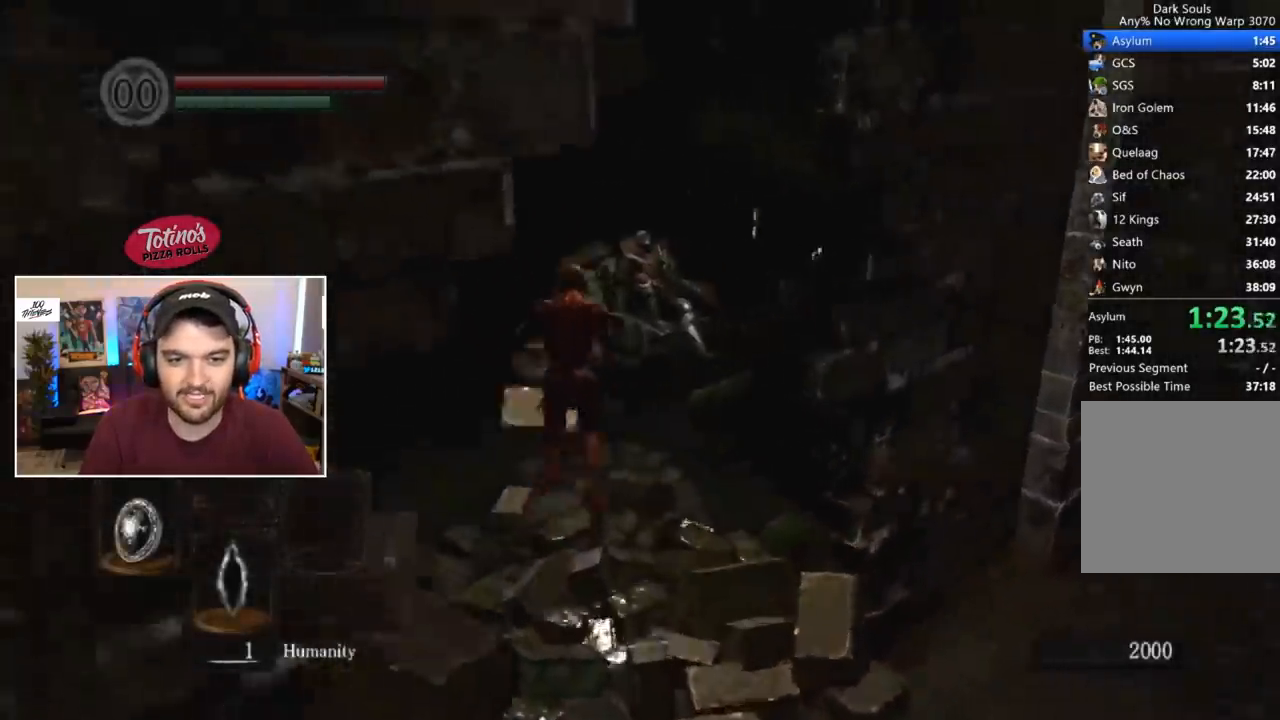
{"buttons": ["B"], "left_stick": "center", "right_stick": "center", "events": [[100, "right_stick", "down"], [233, "right_stick", "center"]]}
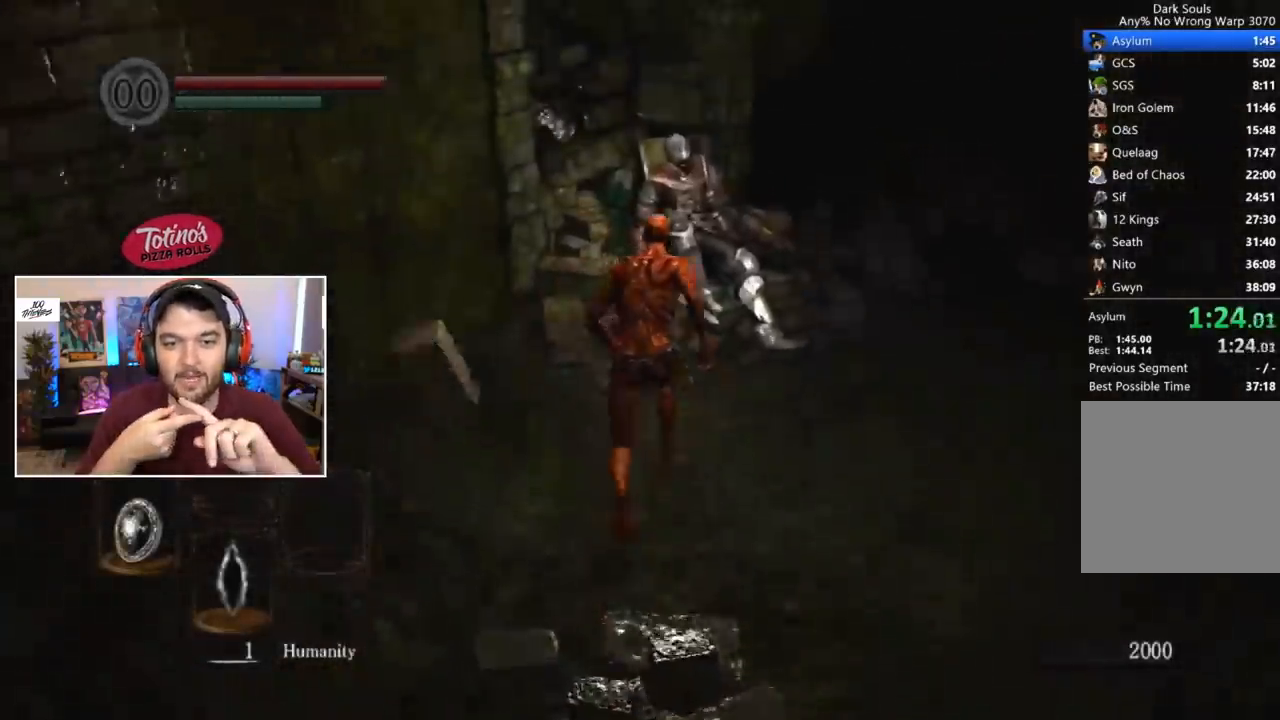
{"buttons": [], "left_stick": "center", "right_stick": "right", "events": [[33, "B", "up"], [100, "A", "down"], [167, "A", "up"], [200, "A", "down"], [233, "right_stick", "right"], [267, "A", "up"], [300, "A", "down"], [367, "A", "up"], [400, "A", "down"], [467, "A", "up"]]}
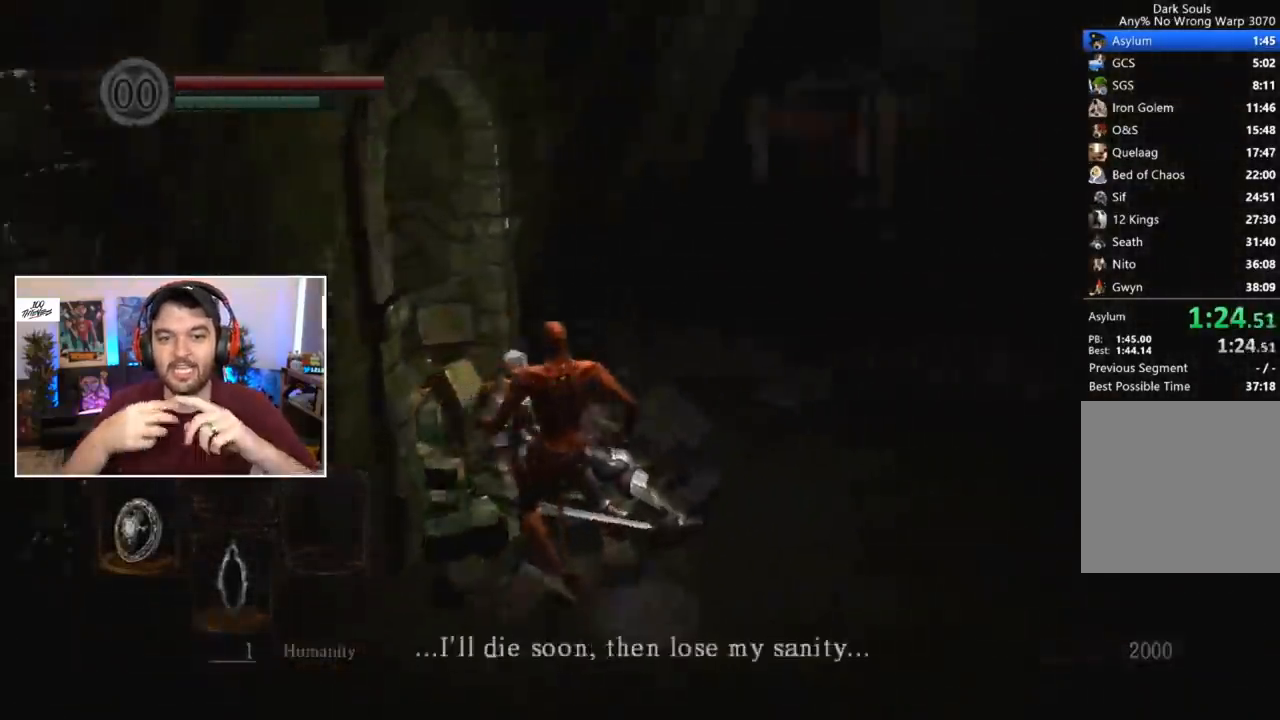
{"buttons": [], "left_stick": "down-right", "right_stick": "center", "events": [[33, "A", "down"], [67, "A", "up"], [133, "A", "down"], [167, "A", "up"], [233, "A", "down"], [300, "A", "up"], [300, "right_stick", "center"], [333, "A", "down"], [400, "A", "up"], [433, "A", "down"], [467, "left_stick", "down-right"], [500, "A", "up"]]}